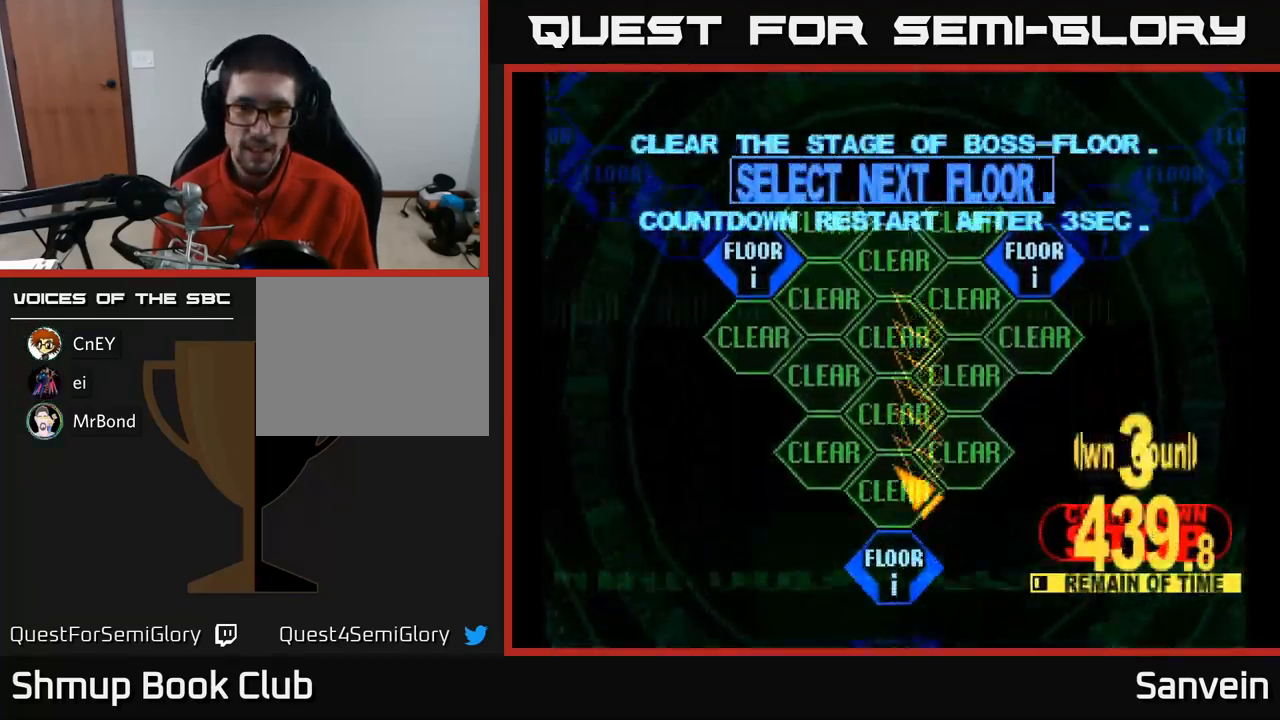
Gameplay with a controller (Xbox layout); each line is a JSON object with the inputs held at the frame after it. "events" lists button and stick changes between this image and that frame as [ms after this image, input, new state], when the widget could be followed in between.
{"buttons": ["A"], "left_stick": "center", "right_stick": "center", "events": [[350, "A", "down"], [367, "DPAD_DOWN", "up"], [433, "A", "up"], [500, "A", "down"]]}
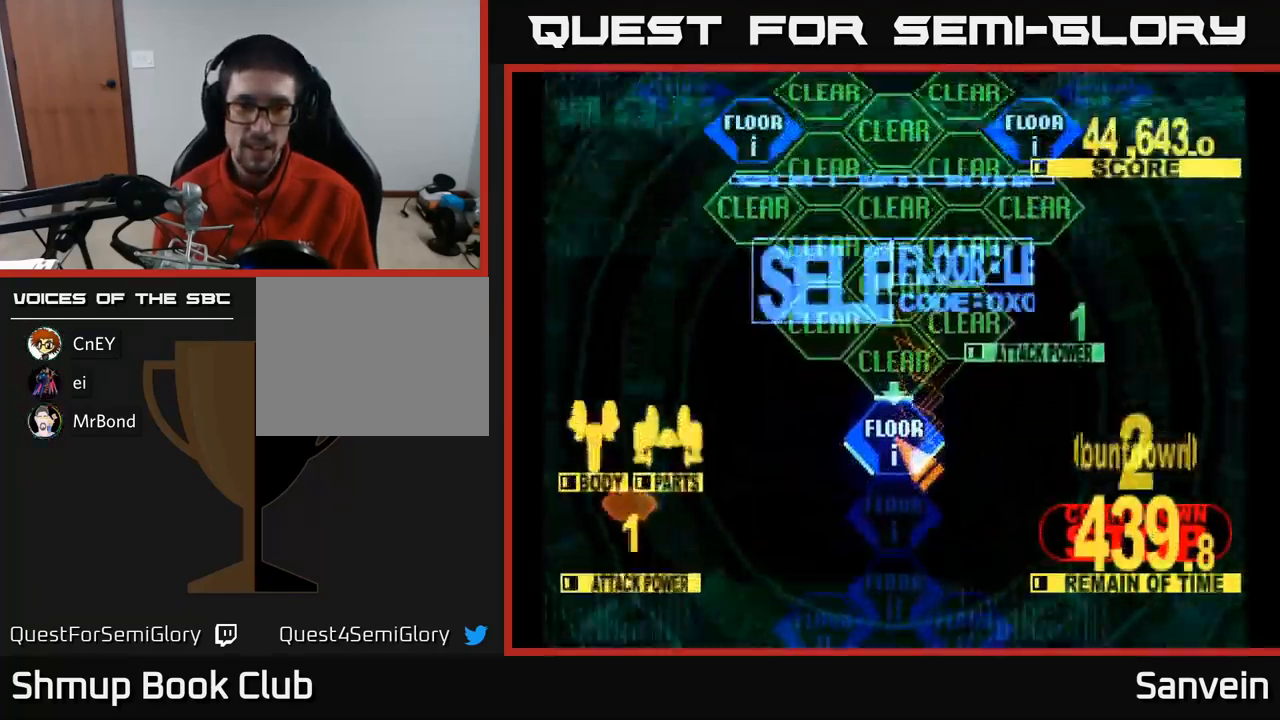
{"buttons": ["X", "DPAD_UP"], "left_stick": "center", "right_stick": "center", "events": [[100, "A", "up"], [250, "X", "down"], [383, "DPAD_UP", "down"]]}
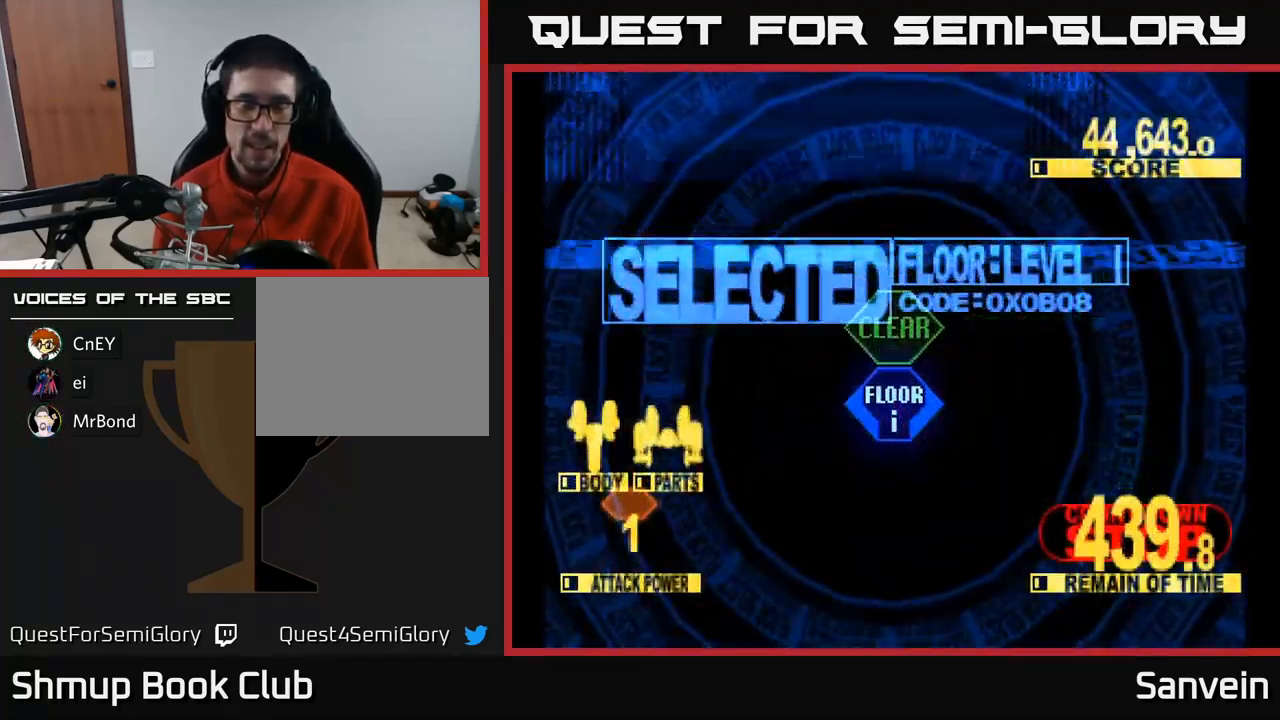
{"buttons": ["X", "DPAD_UP"], "left_stick": "center", "right_stick": "center", "events": []}
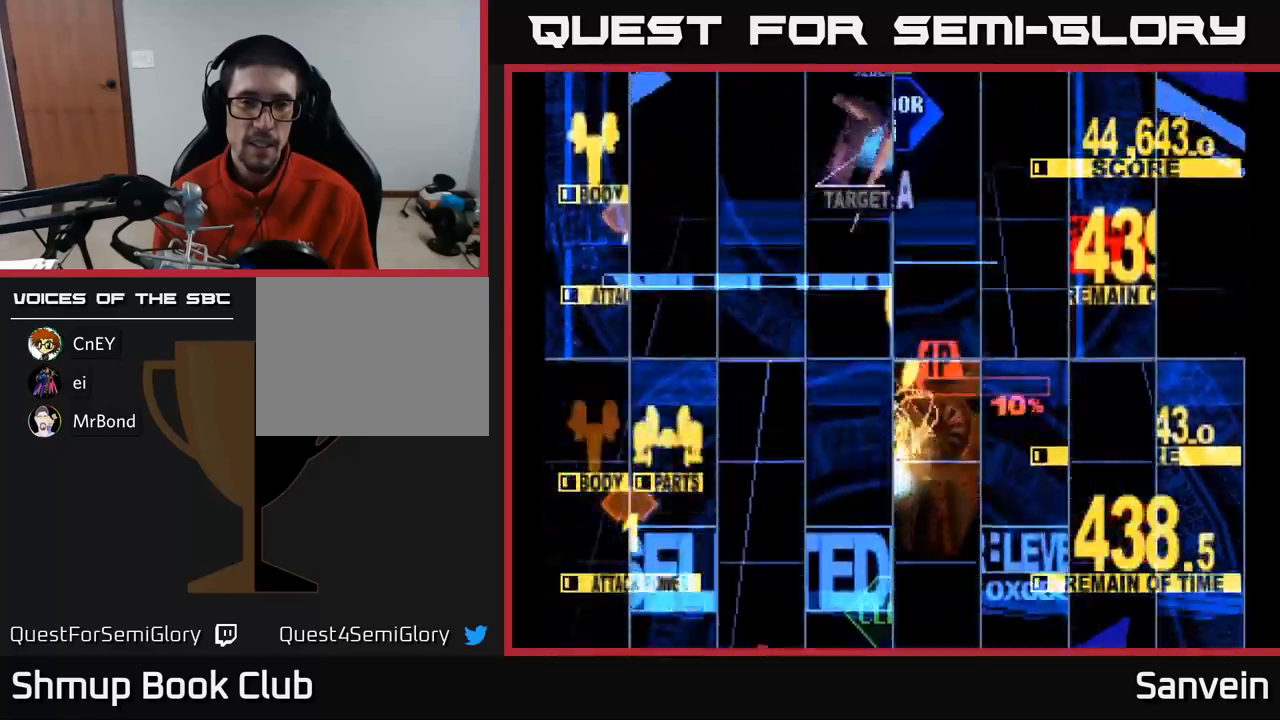
{"buttons": ["X", "DPAD_UP", "DPAD_RIGHT"], "left_stick": "center", "right_stick": "center", "events": [[117, "DPAD_LEFT", "down"], [334, "DPAD_LEFT", "up"], [417, "DPAD_RIGHT", "down"]]}
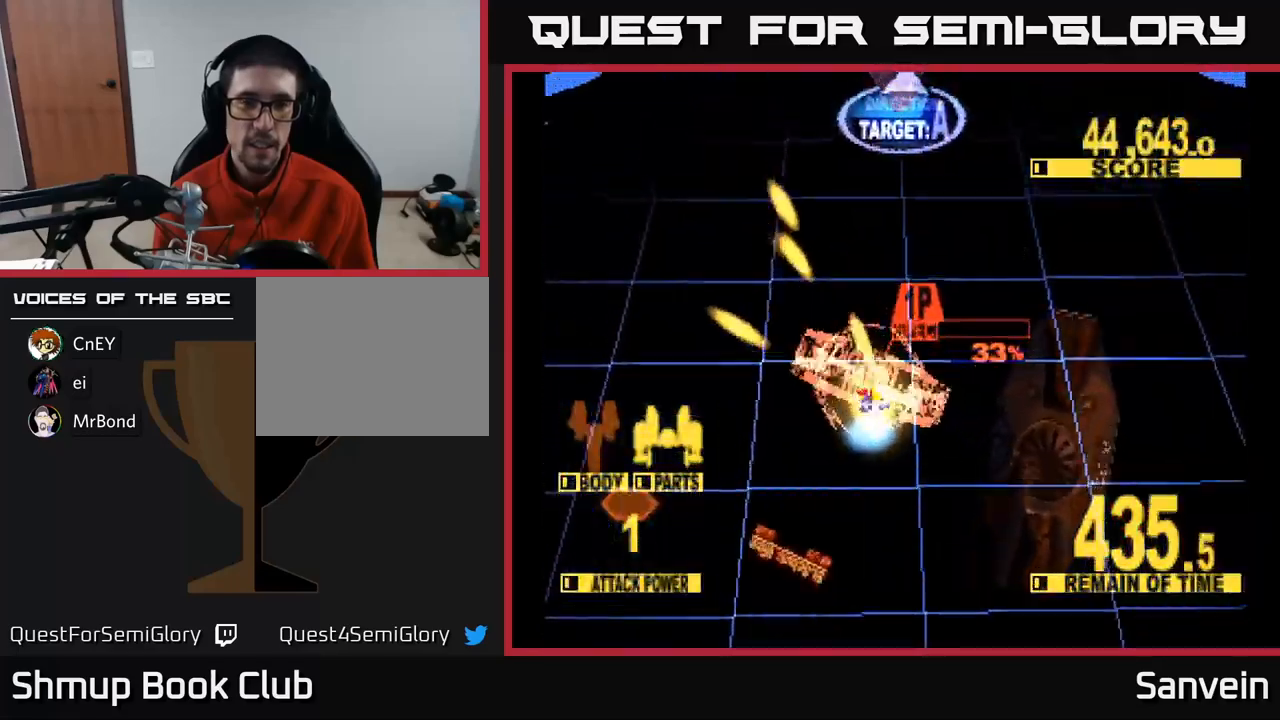
{"buttons": ["X", "DPAD_UP"], "left_stick": "center", "right_stick": "center", "events": [[84, "DPAD_RIGHT", "up"]]}
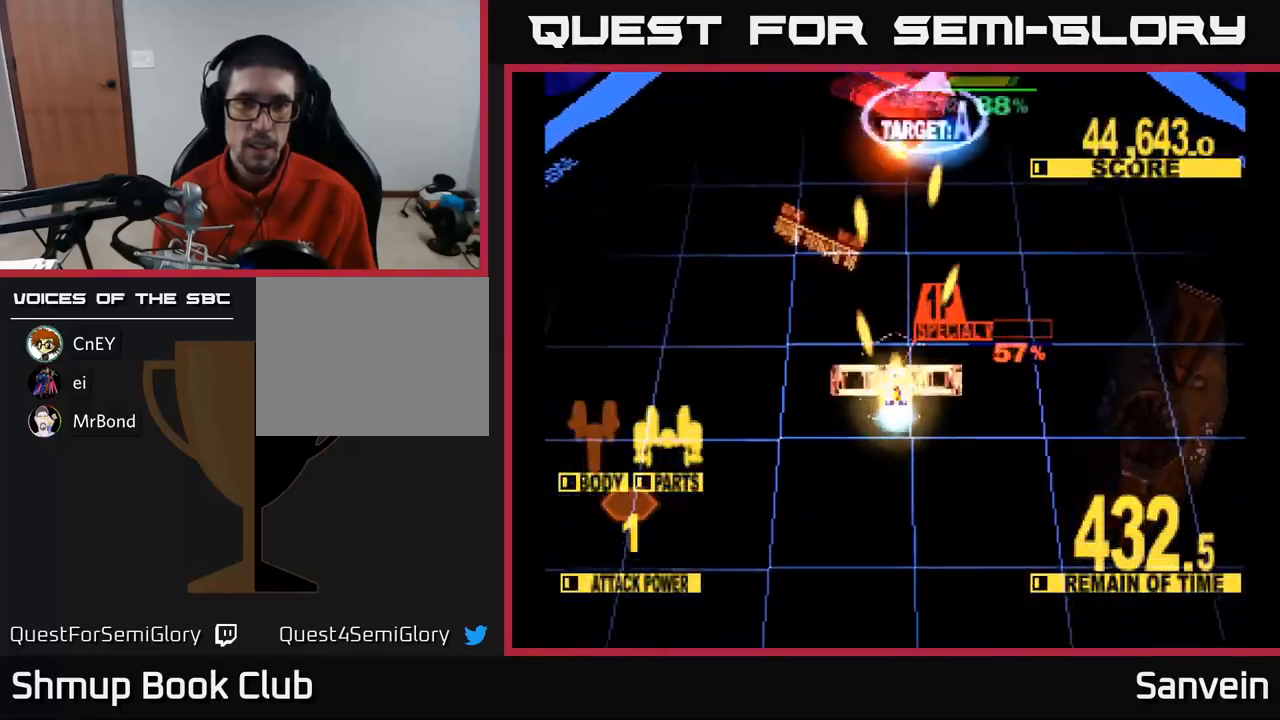
{"buttons": ["X", "DPAD_UP"], "left_stick": "center", "right_stick": "center", "events": [[300, "DPAD_RIGHT", "down"], [467, "DPAD_RIGHT", "up"]]}
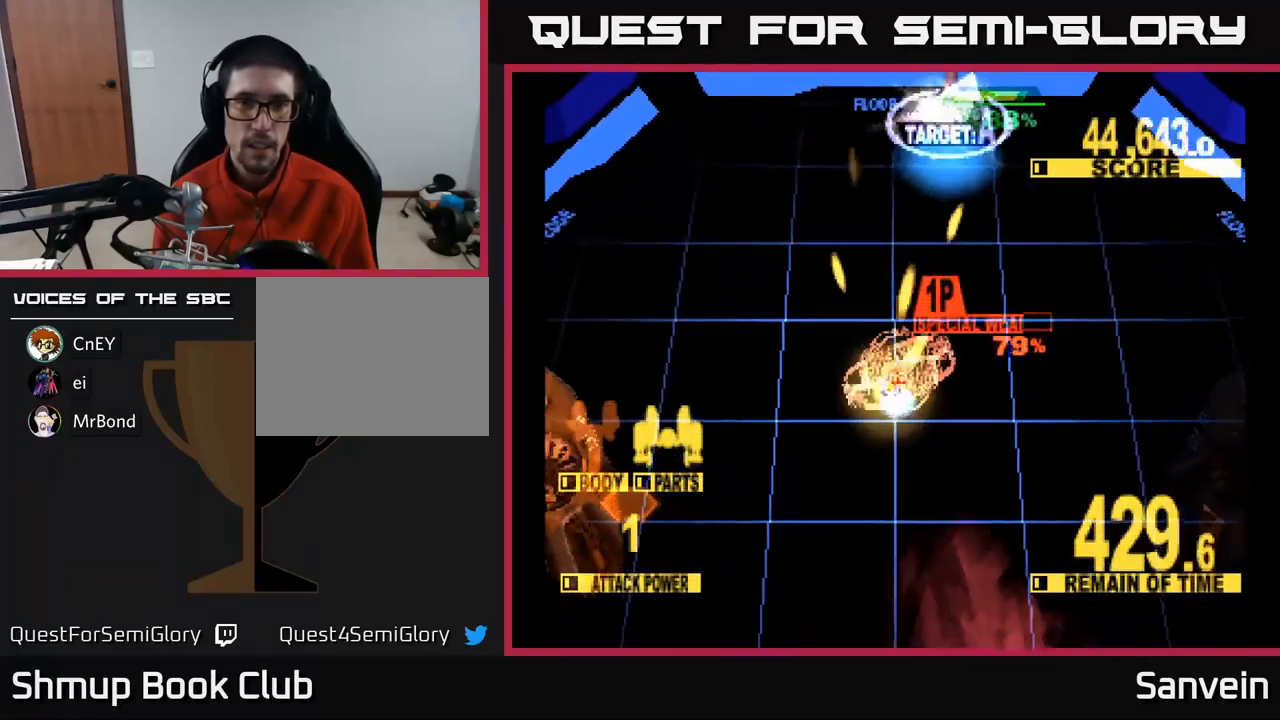
{"buttons": ["A", "X", "DPAD_UP", "DPAD_RIGHT"], "left_stick": "center", "right_stick": "center", "events": [[67, "A", "down"], [167, "A", "up"], [167, "X", "up"], [184, "X", "down"], [217, "A", "down"], [300, "A", "up"], [300, "X", "up"], [317, "DPAD_UP", "up"], [334, "X", "down"], [350, "A", "down"], [400, "DPAD_UP", "down"], [417, "X", "up"], [467, "X", "down"], [484, "DPAD_RIGHT", "down"]]}
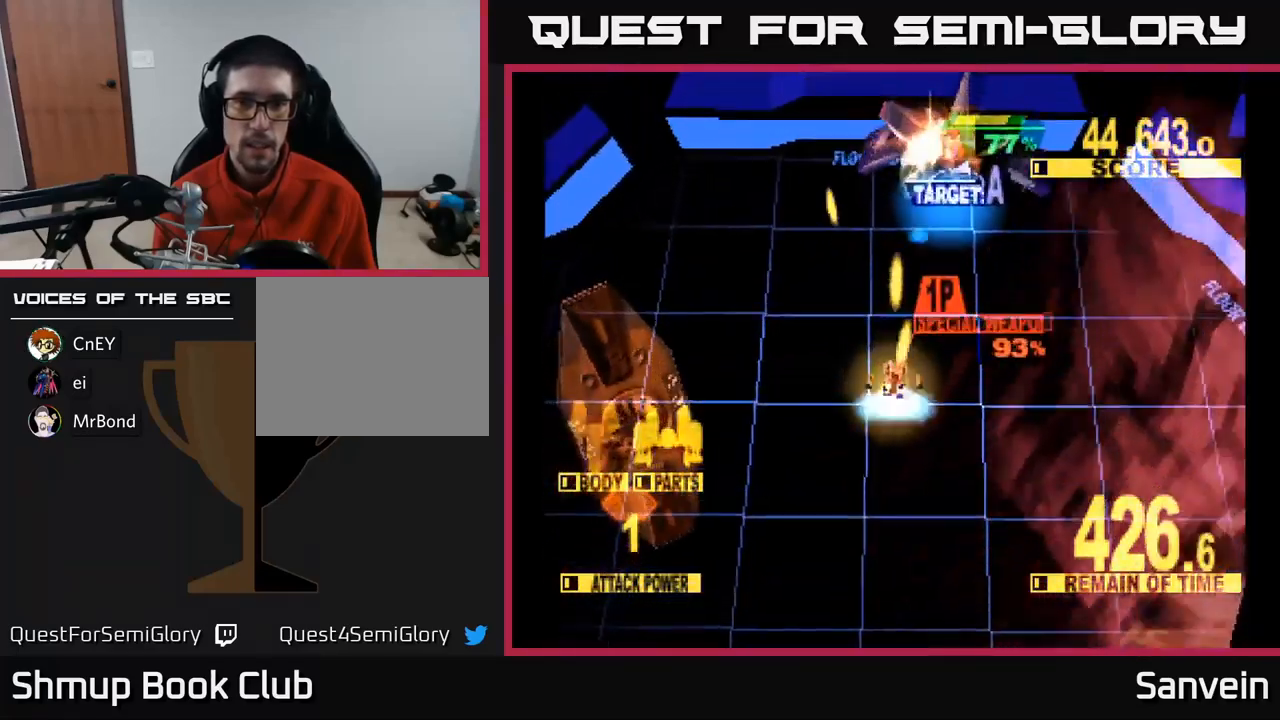
{"buttons": ["X", "DPAD_UP"], "left_stick": "center", "right_stick": "center", "events": [[34, "X", "up"], [100, "X", "down"], [184, "X", "up"], [217, "A", "up"], [217, "X", "down"], [284, "DPAD_UP", "up"], [350, "DPAD_UP", "down"], [450, "DPAD_RIGHT", "up"]]}
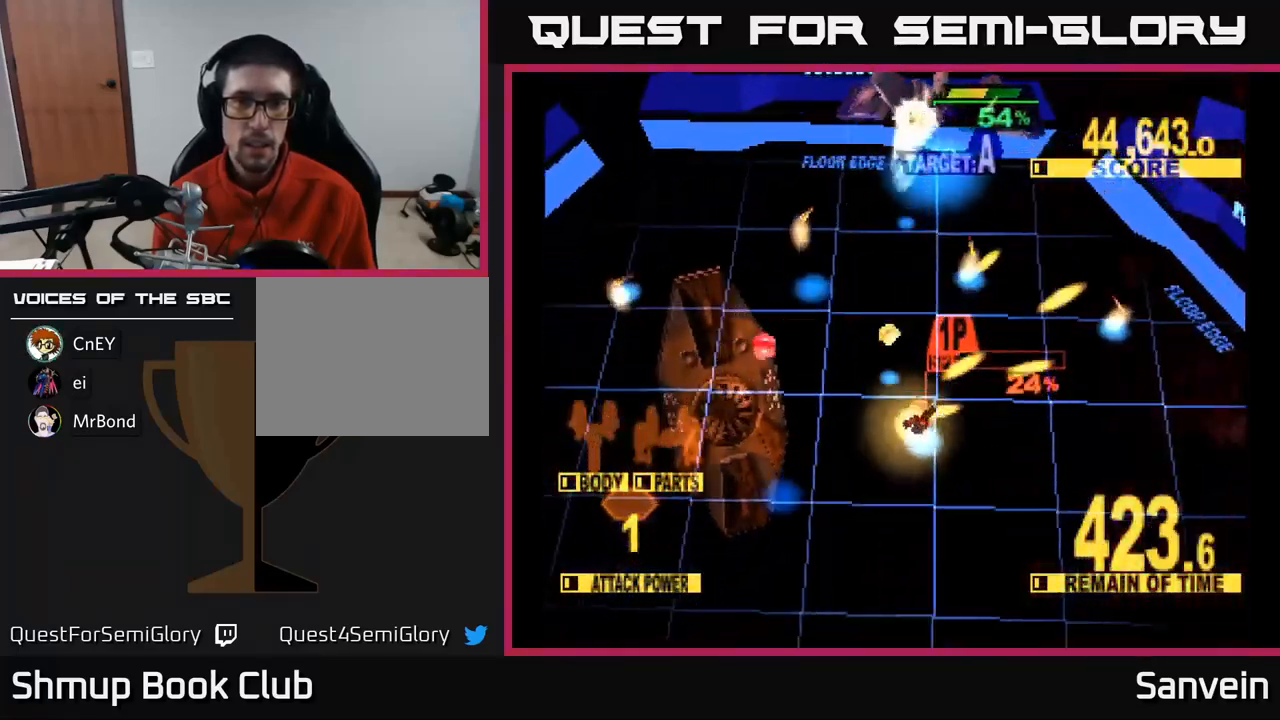
{"buttons": ["X", "DPAD_UP", "DPAD_LEFT"], "left_stick": "center", "right_stick": "center", "events": [[67, "DPAD_RIGHT", "down"], [217, "DPAD_RIGHT", "up"], [450, "DPAD_LEFT", "down"]]}
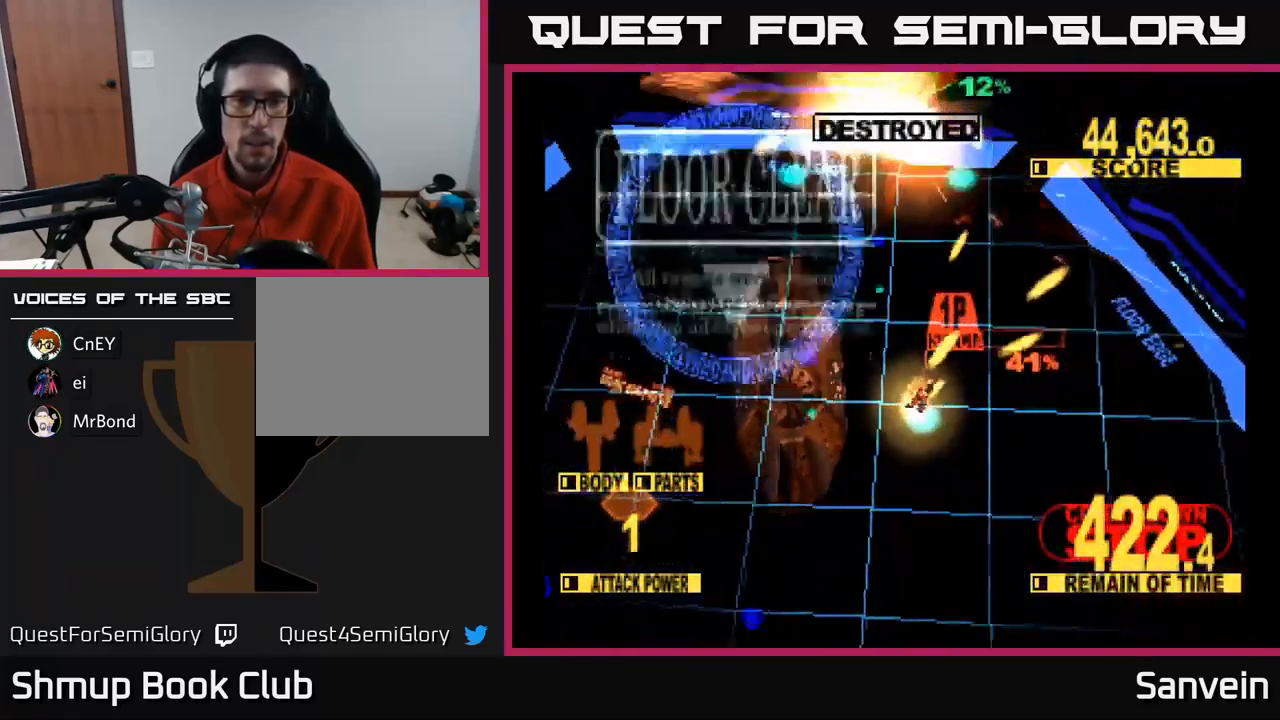
{"buttons": ["X", "DPAD_UP"], "left_stick": "center", "right_stick": "center", "events": [[67, "DPAD_LEFT", "up"], [234, "DPAD_LEFT", "down"], [467, "DPAD_LEFT", "up"]]}
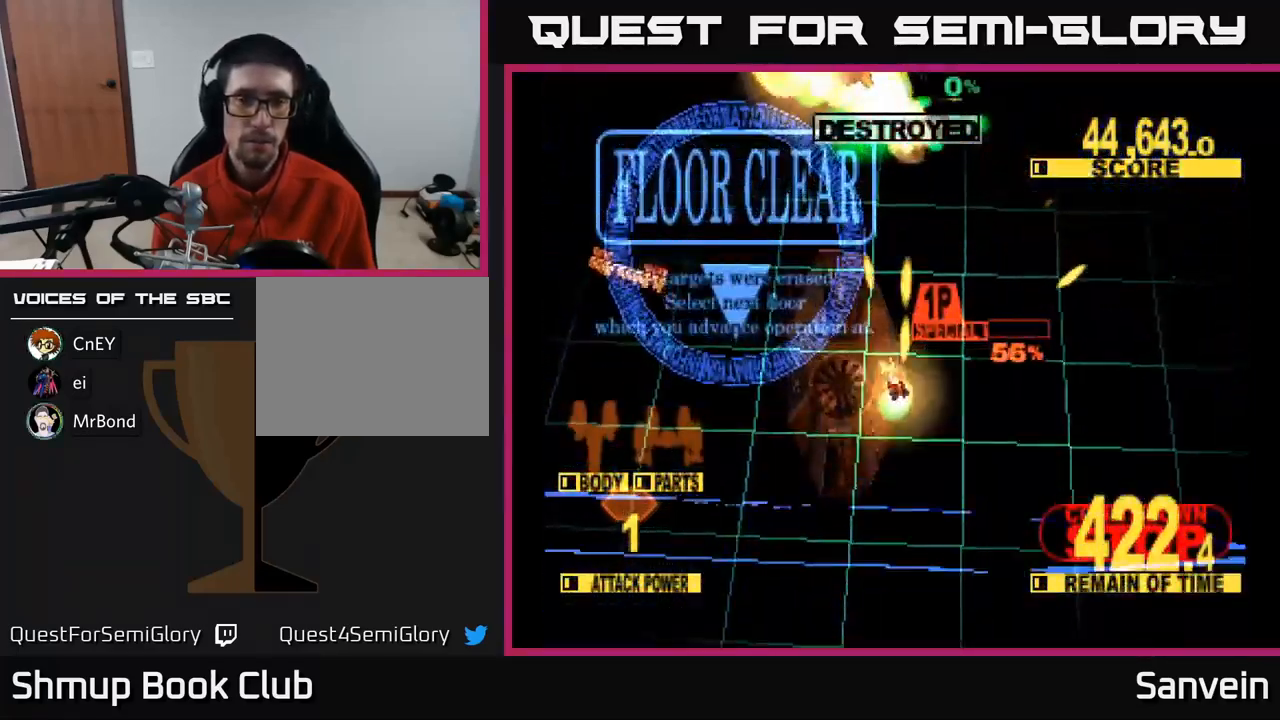
{"buttons": ["X"], "left_stick": "center", "right_stick": "center", "events": [[17, "DPAD_LEFT", "down"], [84, "A", "down"], [117, "DPAD_UP", "up"], [117, "X", "up"], [150, "DPAD_LEFT", "up"], [167, "X", "down"], [217, "A", "up"], [350, "X", "up"], [367, "A", "down"], [434, "X", "down"], [450, "A", "up"]]}
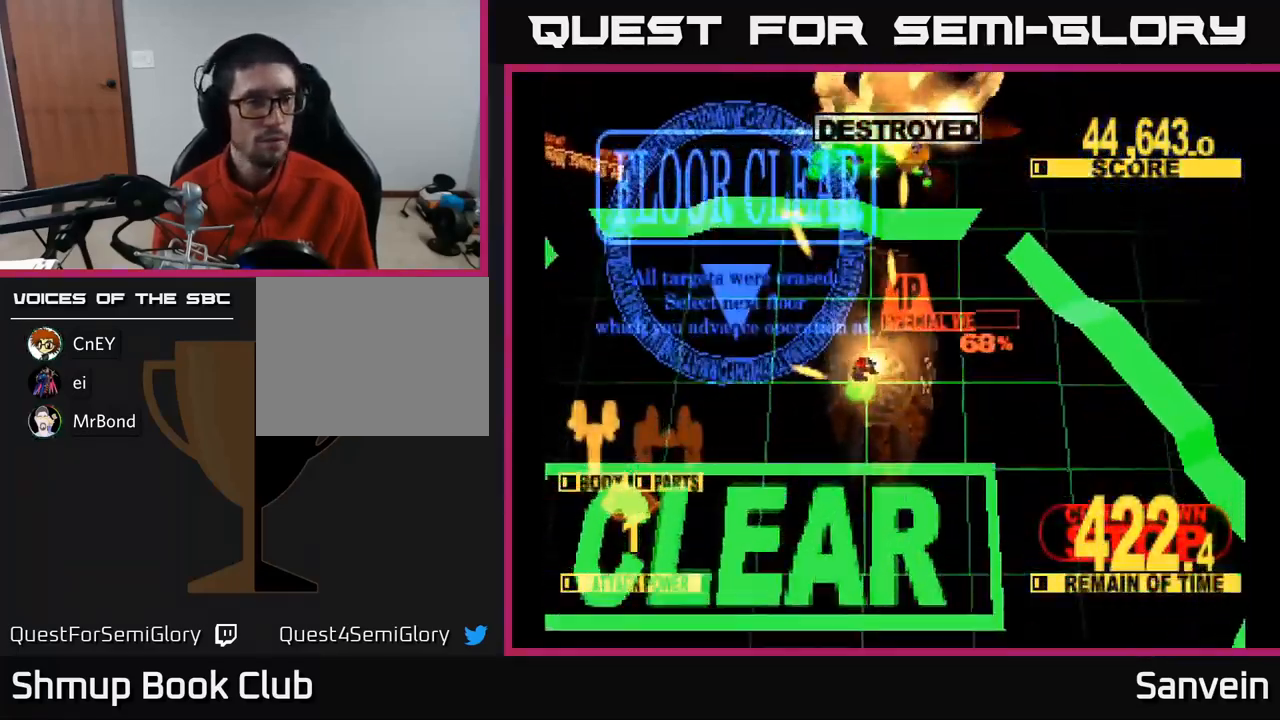
{"buttons": ["X"], "left_stick": "center", "right_stick": "center", "events": [[84, "A", "down"], [100, "X", "up"], [167, "X", "down"], [200, "A", "up"], [300, "A", "down"], [317, "X", "up"], [400, "X", "down"], [434, "A", "up"]]}
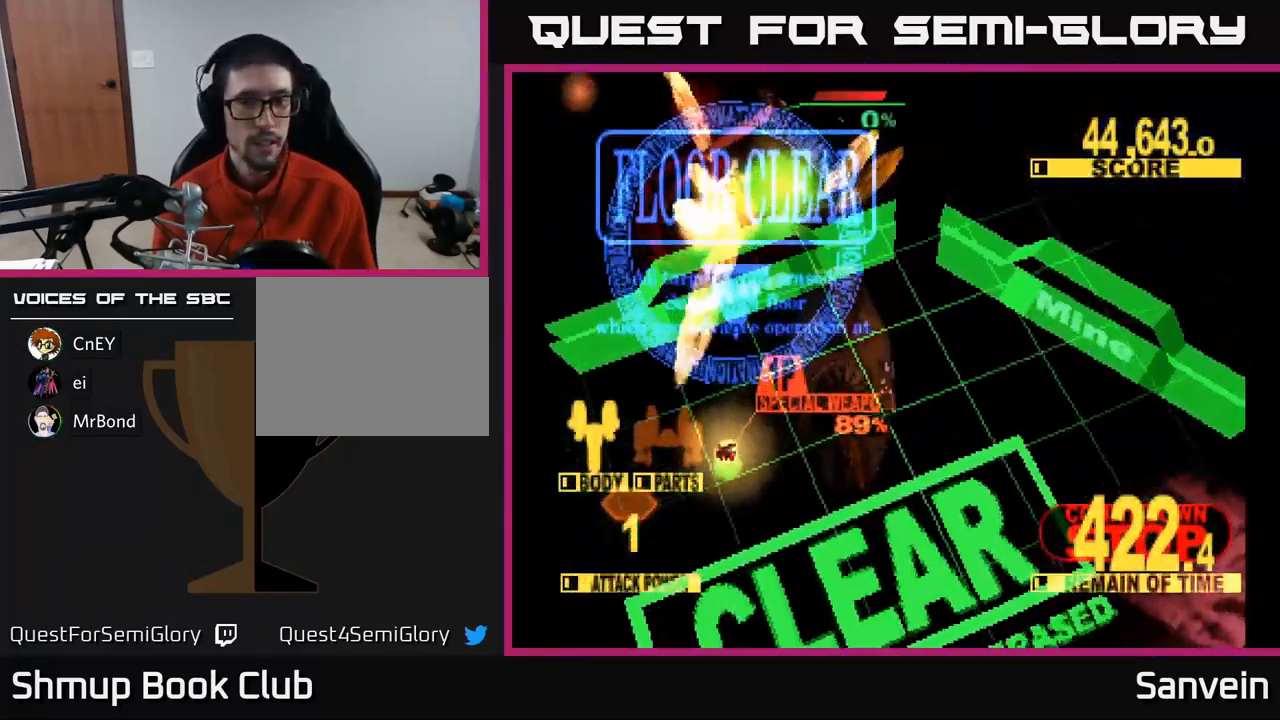
{"buttons": ["A", "X"], "left_stick": "center", "right_stick": "center", "events": [[17, "A", "down"], [34, "DPAD_DOWN", "down"], [50, "X", "up"], [134, "X", "down"], [167, "A", "up"], [267, "A", "down"], [300, "X", "up"], [334, "DPAD_DOWN", "up"], [367, "X", "down"], [383, "A", "up"], [483, "A", "down"]]}
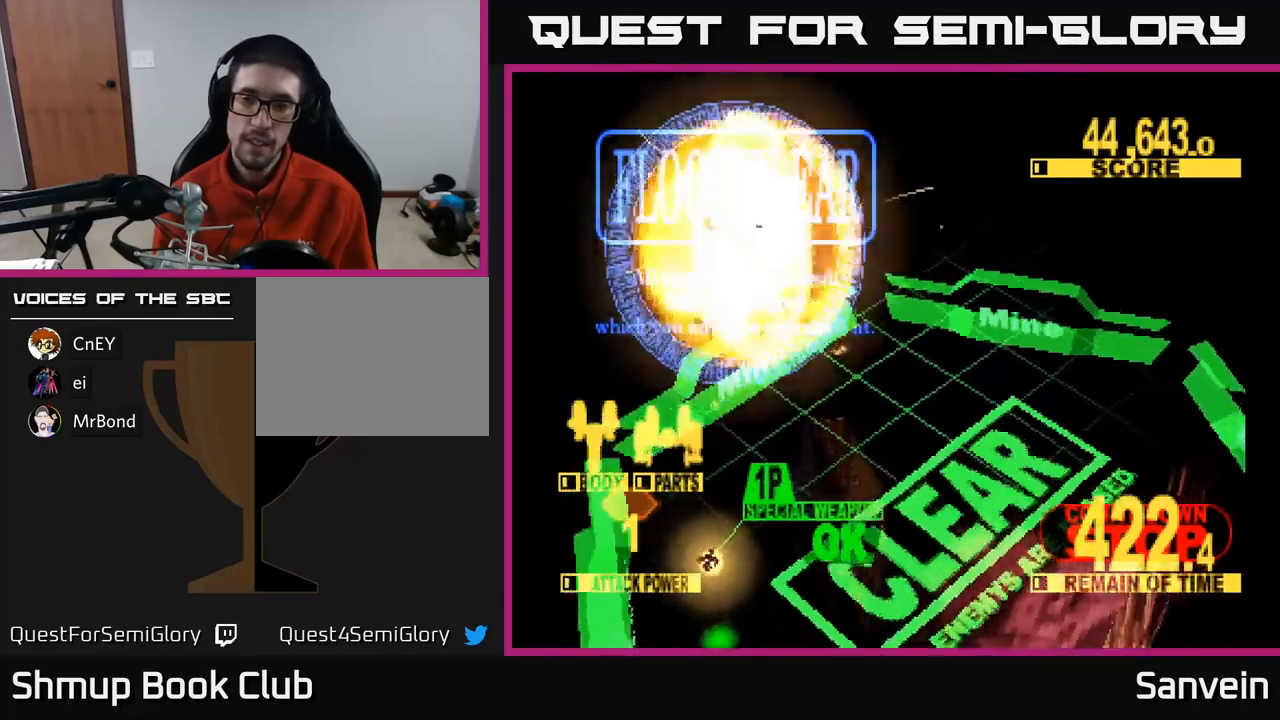
{"buttons": ["A", "X", "DPAD_DOWN"], "left_stick": "center", "right_stick": "center", "events": [[16, "X", "up"], [83, "X", "down"], [116, "A", "up"], [200, "A", "down"], [216, "X", "up"], [300, "X", "down"], [333, "A", "up"], [416, "A", "down"], [433, "X", "up"], [466, "DPAD_DOWN", "down"], [500, "X", "down"]]}
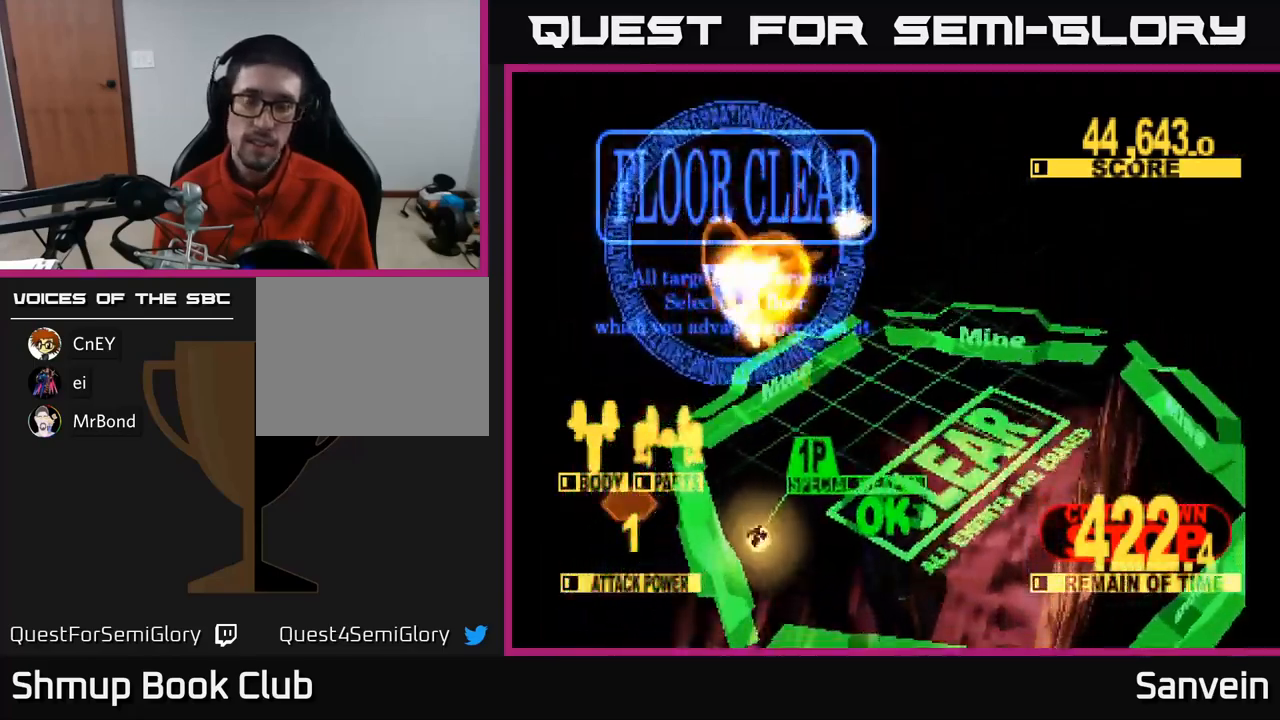
{"buttons": ["DPAD_DOWN"], "left_stick": "center", "right_stick": "center", "events": [[16, "A", "up"], [133, "A", "down"], [133, "X", "up"], [200, "DPAD_DOWN", "up"], [216, "A", "up"], [450, "DPAD_DOWN", "down"]]}
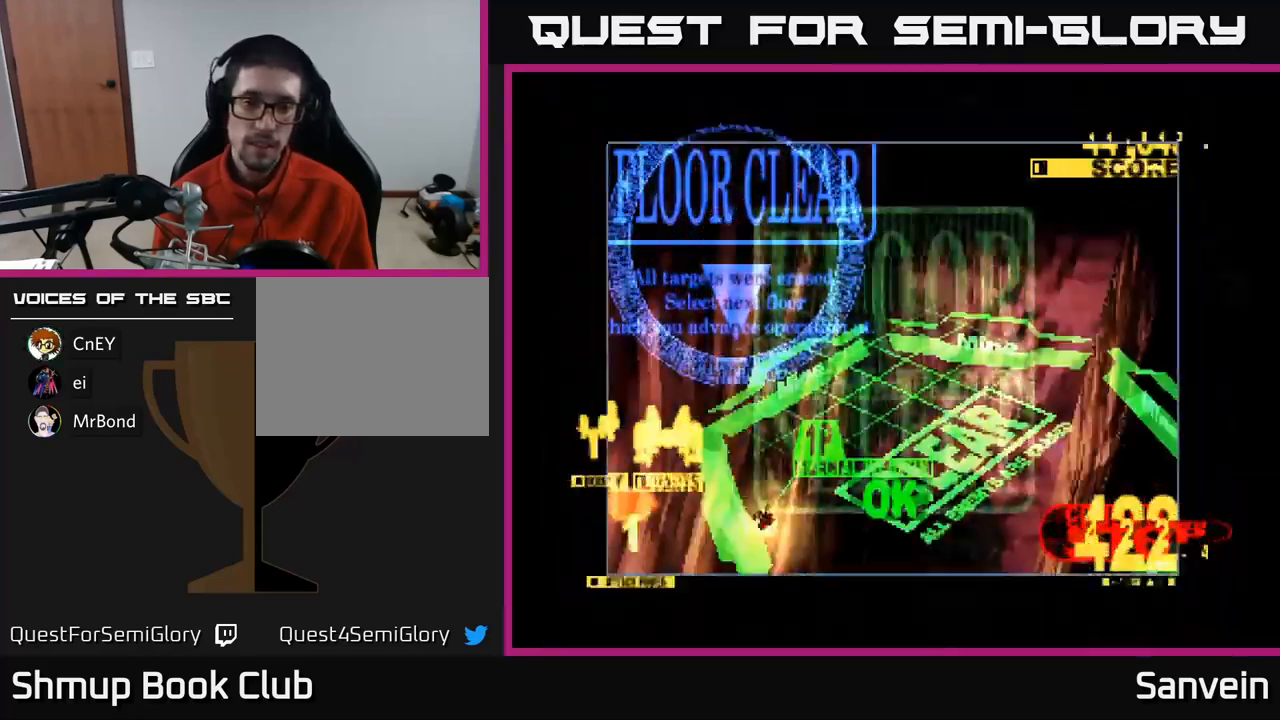
{"buttons": ["DPAD_DOWN"], "left_stick": "center", "right_stick": "center", "events": []}
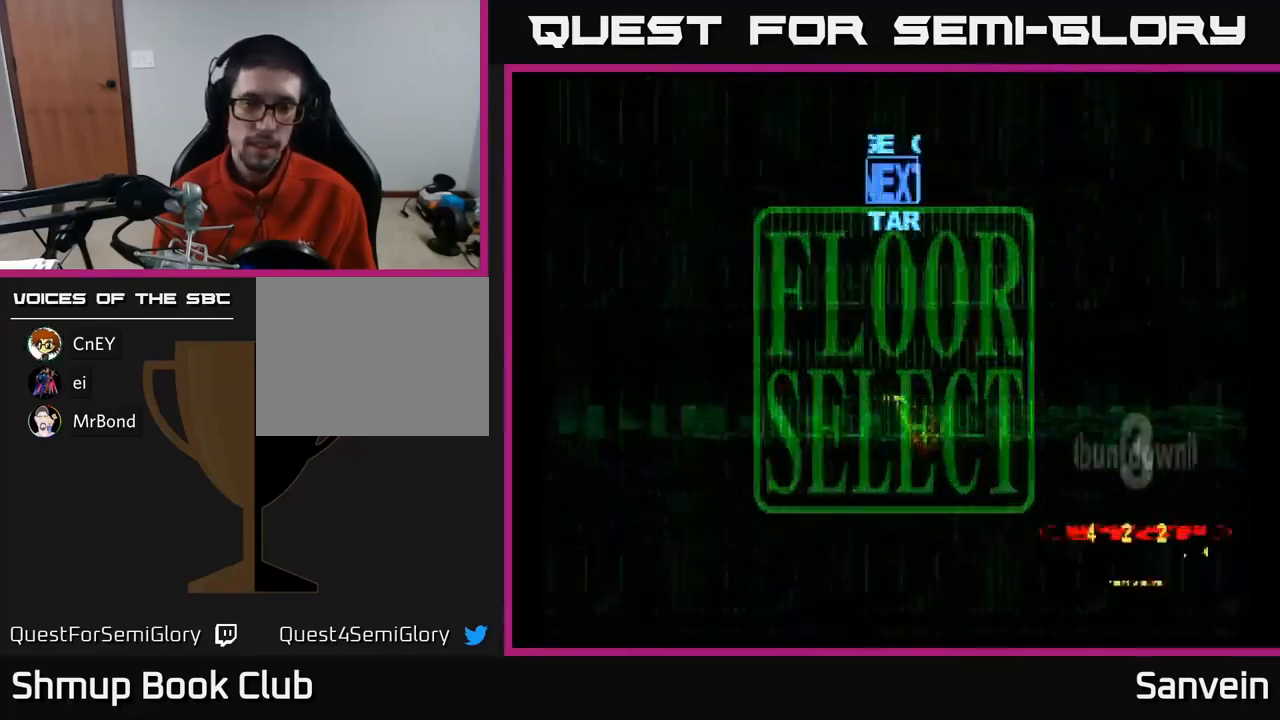
{"buttons": [], "left_stick": "center", "right_stick": "center", "events": [[466, "DPAD_DOWN", "up"]]}
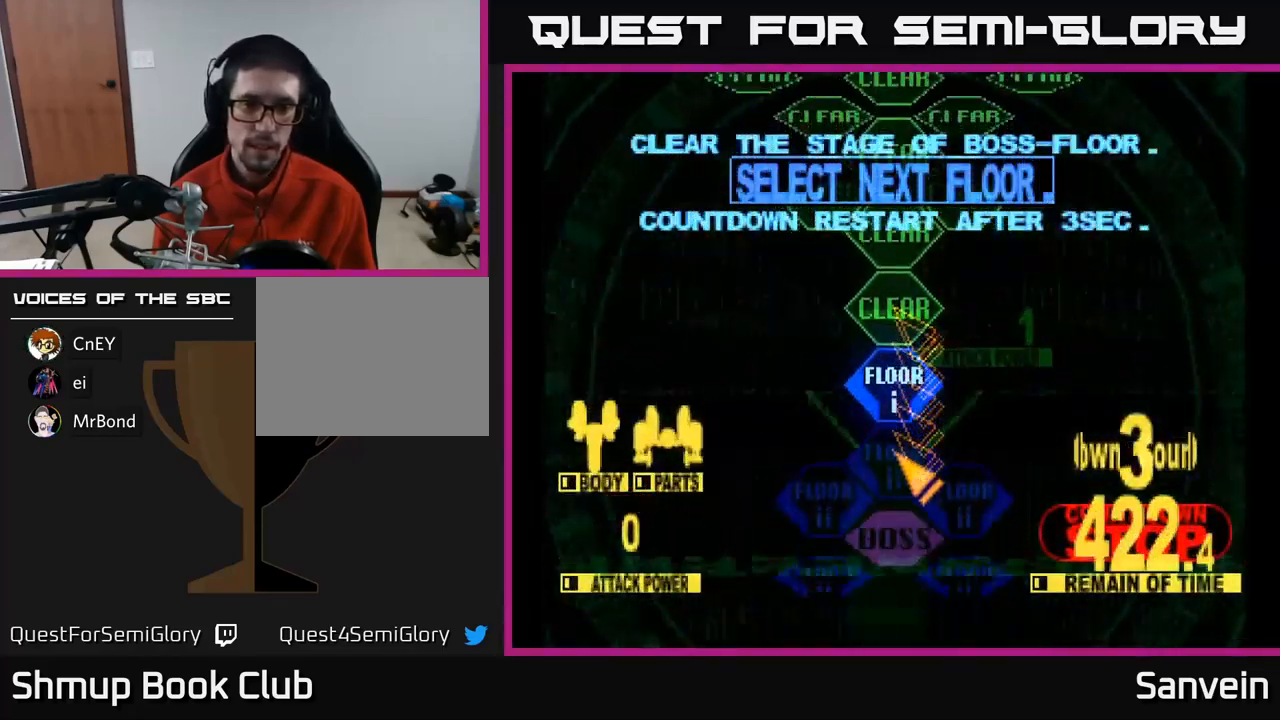
{"buttons": ["A"], "left_stick": "center", "right_stick": "center", "events": [[50, "DPAD_UP", "down"], [283, "DPAD_UP", "up"], [316, "A", "down"], [400, "A", "up"], [466, "A", "down"]]}
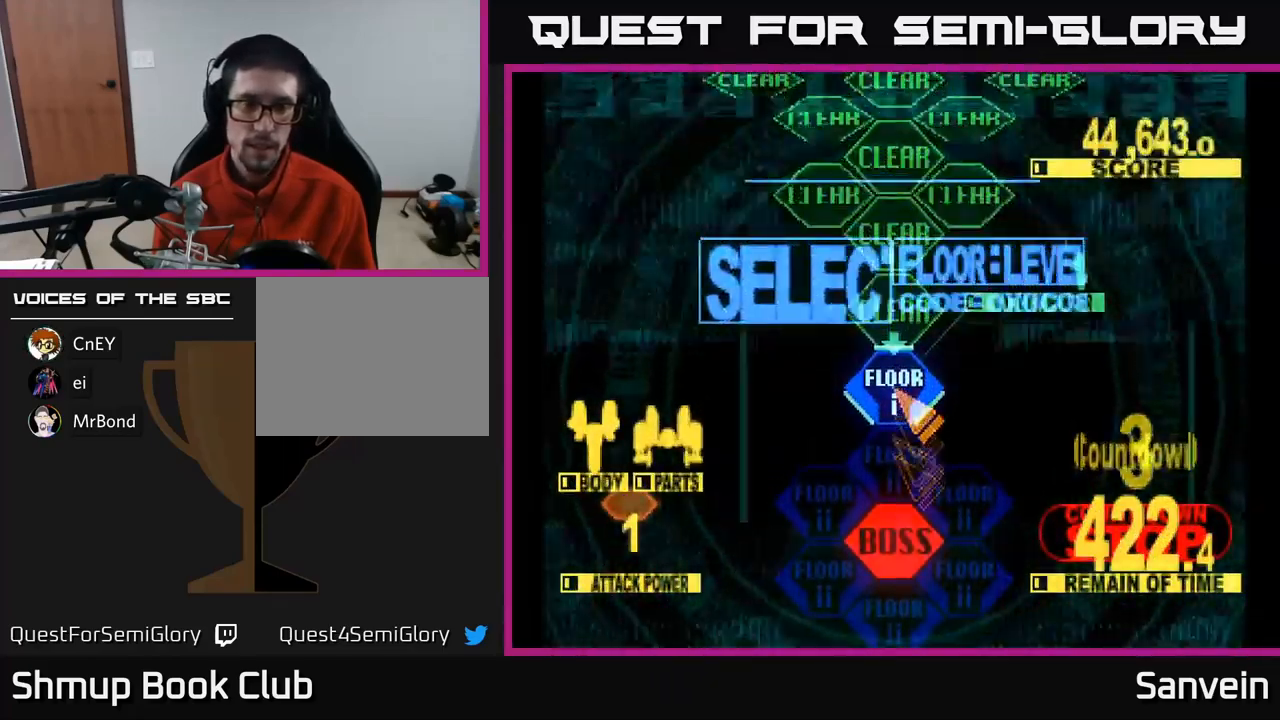
{"buttons": ["X", "DPAD_UP"], "left_stick": "center", "right_stick": "center", "events": [[83, "A", "up"], [150, "DPAD_UP", "down"], [216, "X", "down"]]}
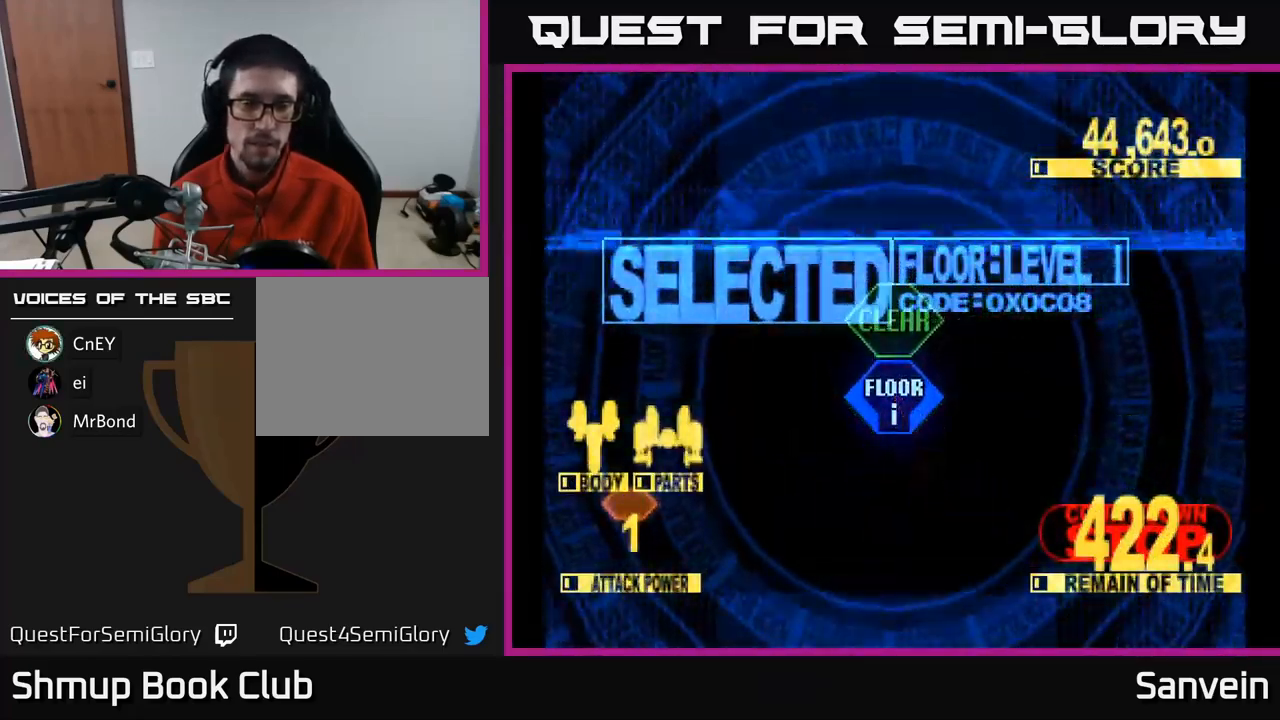
{"buttons": ["X", "DPAD_UP"], "left_stick": "center", "right_stick": "center", "events": []}
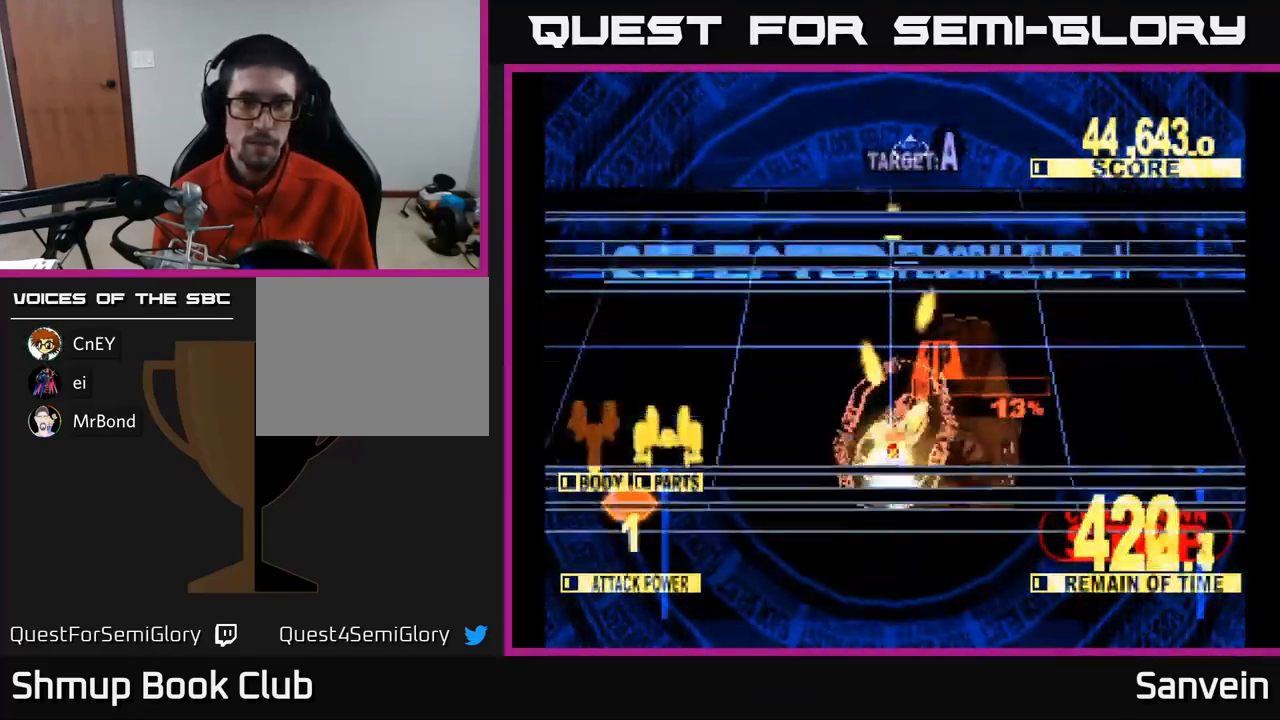
{"buttons": ["X", "DPAD_UP"], "left_stick": "center", "right_stick": "center", "events": [[166, "DPAD_LEFT", "down"], [316, "DPAD_LEFT", "up"], [366, "DPAD_RIGHT", "down"], [466, "DPAD_RIGHT", "up"]]}
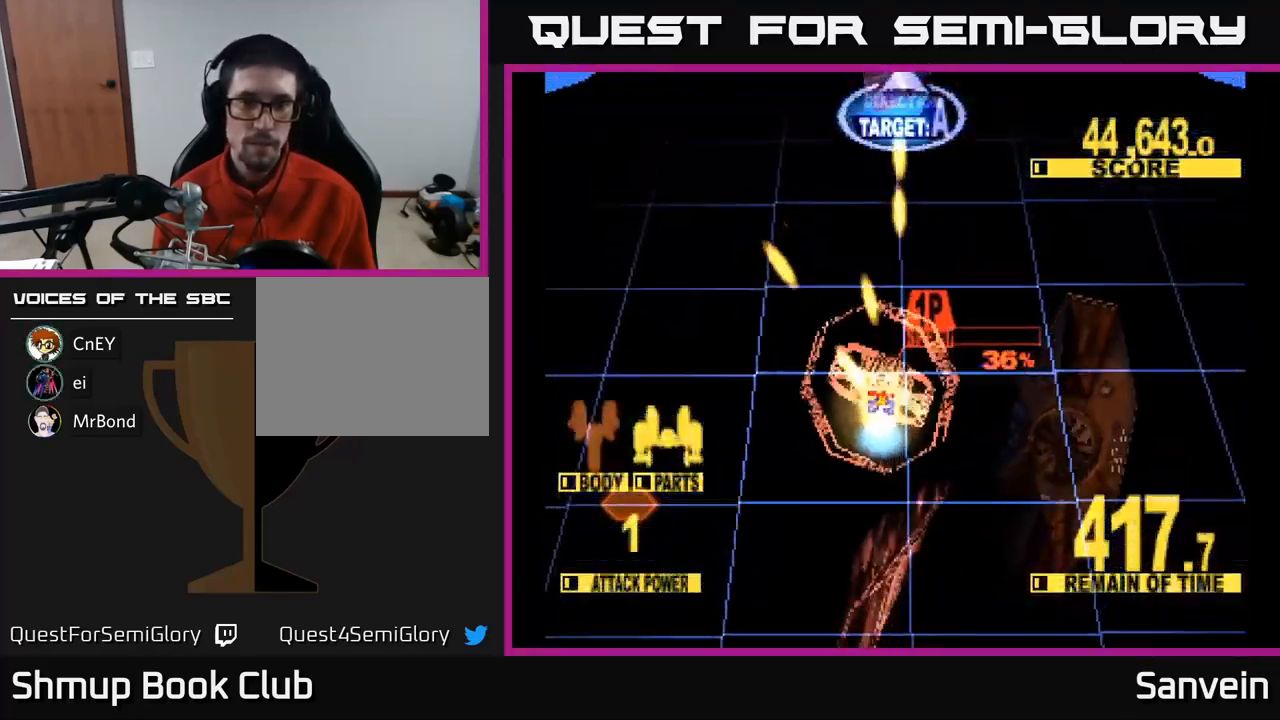
{"buttons": ["X", "DPAD_UP"], "left_stick": "center", "right_stick": "center", "events": []}
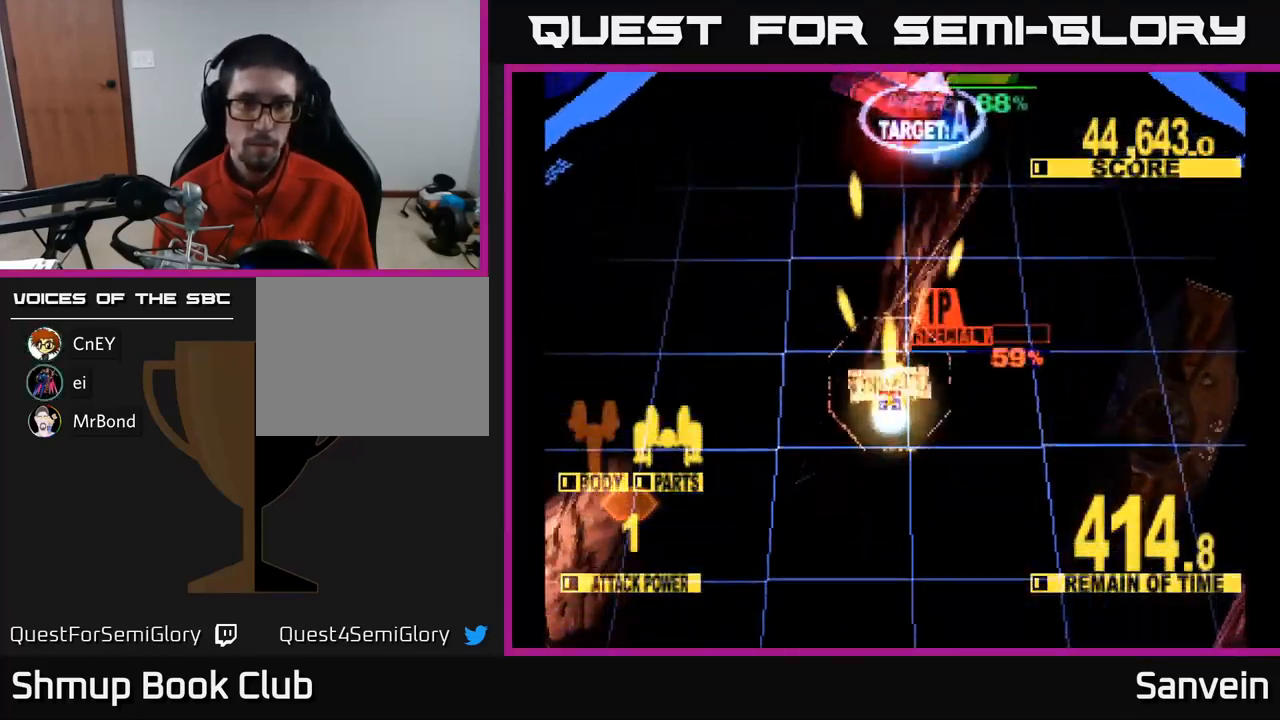
{"buttons": ["A", "X", "DPAD_UP"], "left_stick": "center", "right_stick": "center", "events": [[250, "A", "down"], [300, "DPAD_RIGHT", "down"], [350, "DPAD_RIGHT", "up"], [366, "A", "up"], [416, "A", "down"]]}
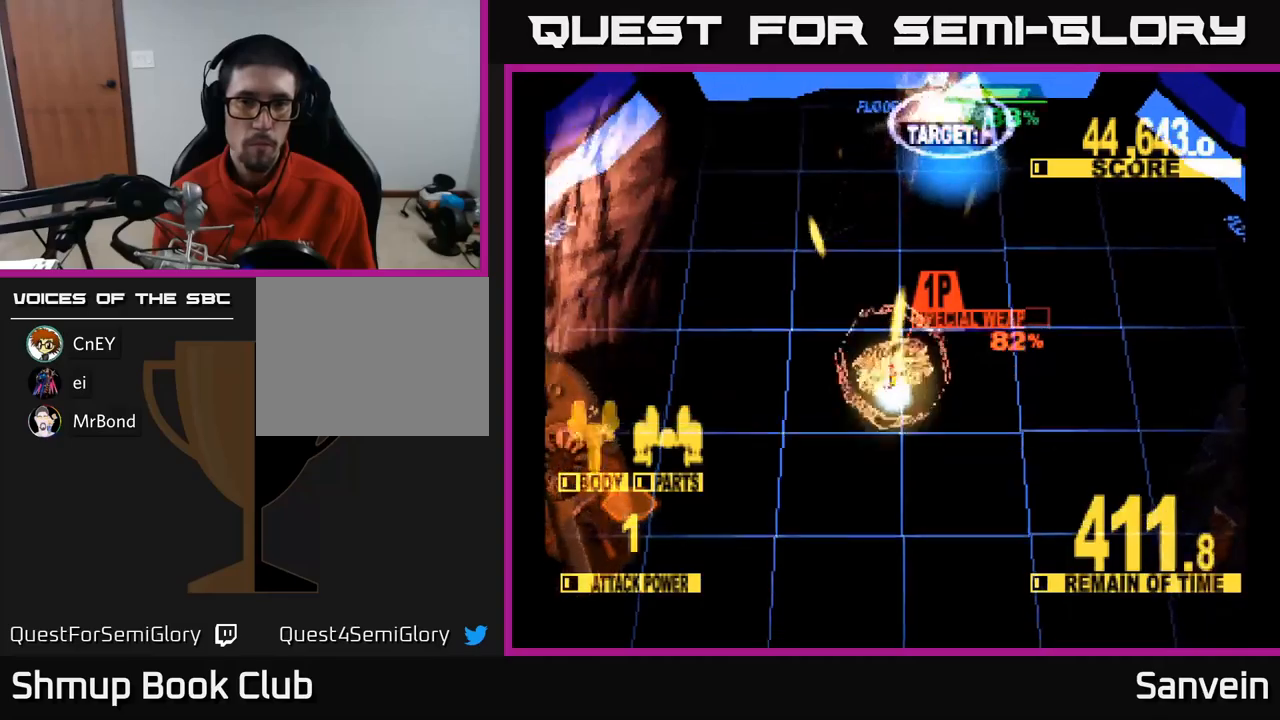
{"buttons": ["A", "X", "DPAD_UP", "DPAD_RIGHT"], "left_stick": "center", "right_stick": "center", "events": [[17, "A", "up"], [83, "A", "down"], [167, "A", "up"], [217, "A", "down"], [300, "A", "up"], [317, "X", "up"], [333, "X", "down"], [350, "A", "down"], [400, "DPAD_RIGHT", "down"], [433, "A", "up"], [433, "X", "up"], [467, "X", "down"], [483, "A", "down"]]}
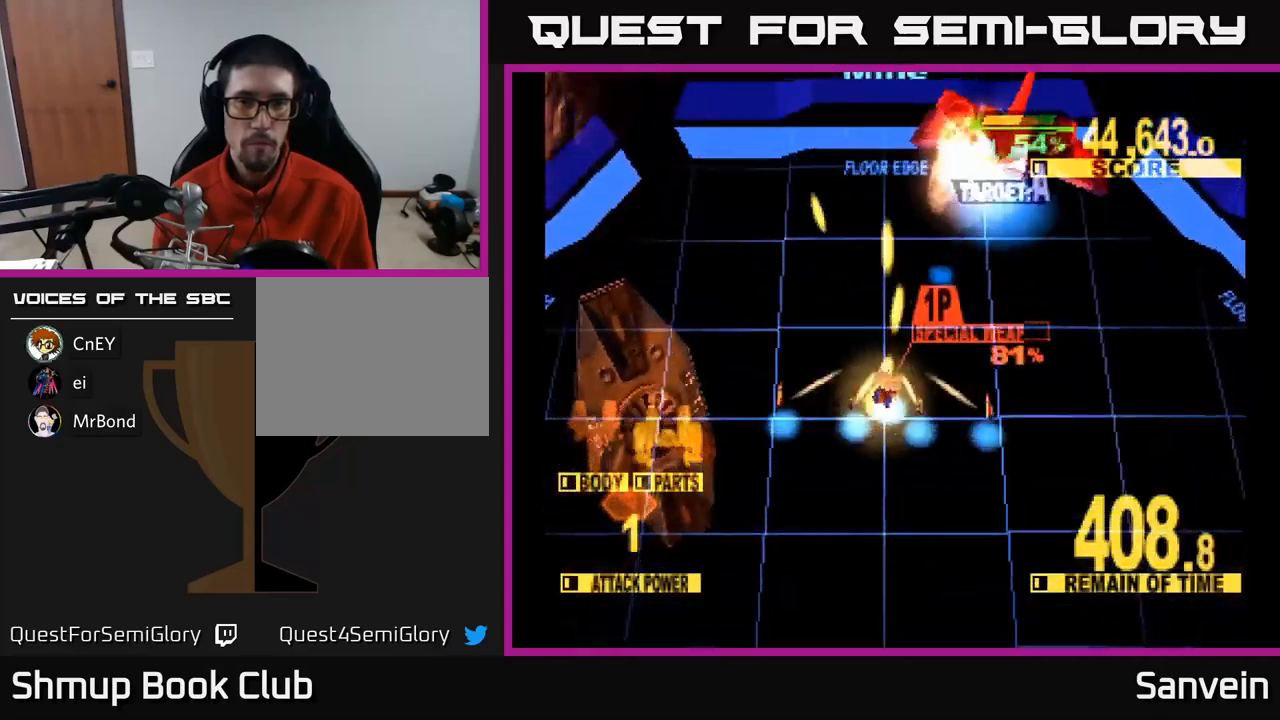
{"buttons": ["X", "DPAD_RIGHT"], "left_stick": "center", "right_stick": "center", "events": [[50, "X", "up"], [100, "X", "down"], [150, "DPAD_UP", "up"], [233, "A", "up"], [383, "DPAD_UP", "down"], [450, "DPAD_UP", "up"]]}
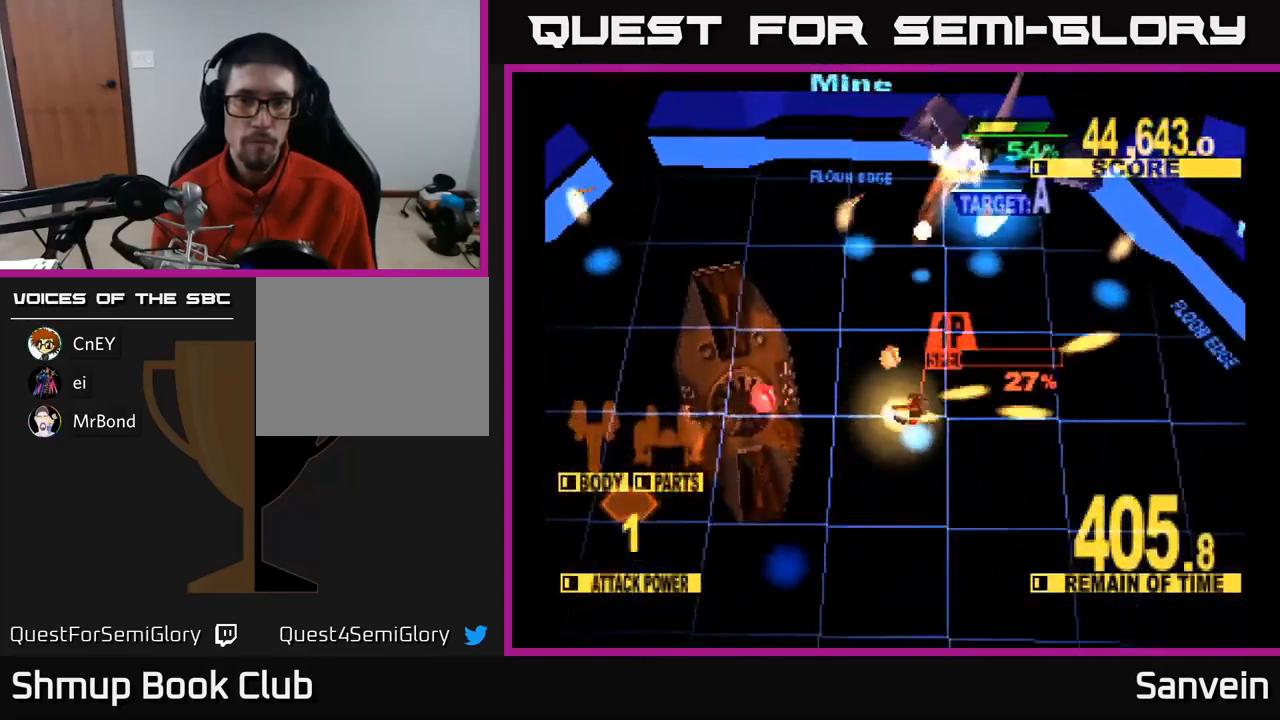
{"buttons": ["X", "DPAD_UP", "DPAD_LEFT"], "left_stick": "center", "right_stick": "center", "events": [[83, "DPAD_UP", "down"], [217, "DPAD_RIGHT", "up"], [367, "DPAD_LEFT", "down"]]}
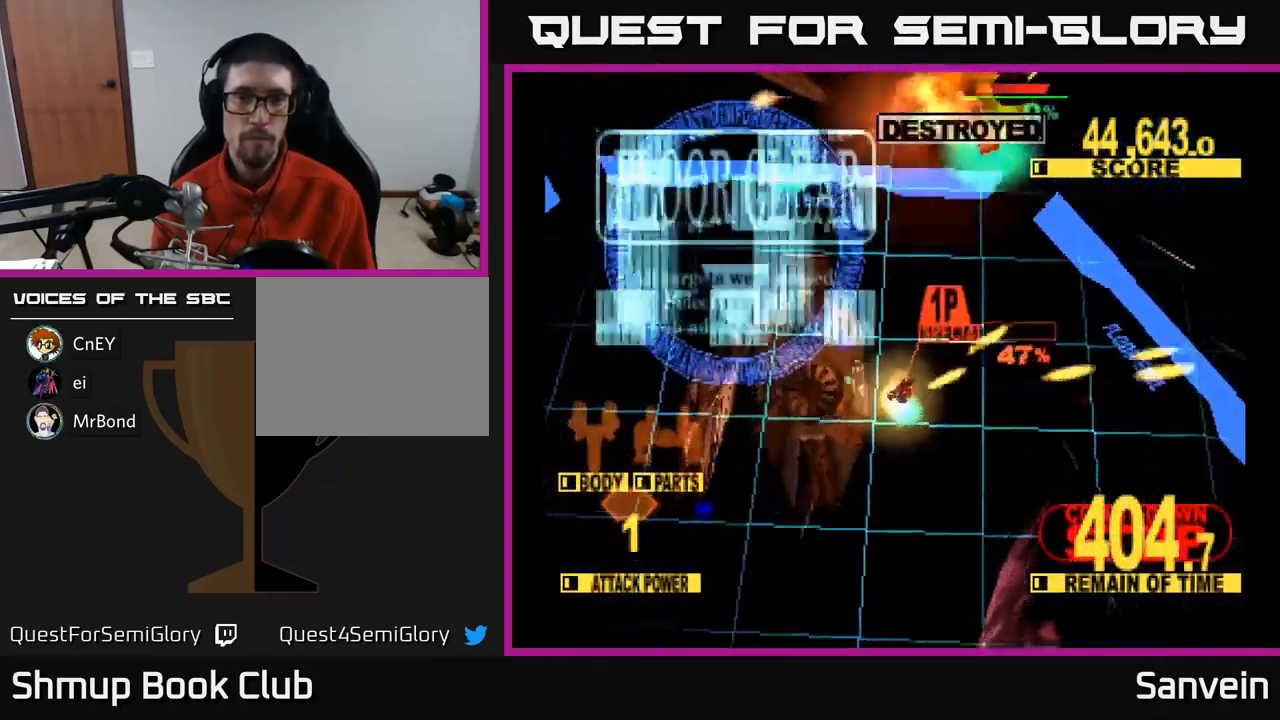
{"buttons": ["X", "DPAD_UP"], "left_stick": "center", "right_stick": "center", "events": [[17, "DPAD_LEFT", "up"], [200, "DPAD_LEFT", "down"], [300, "DPAD_LEFT", "up"]]}
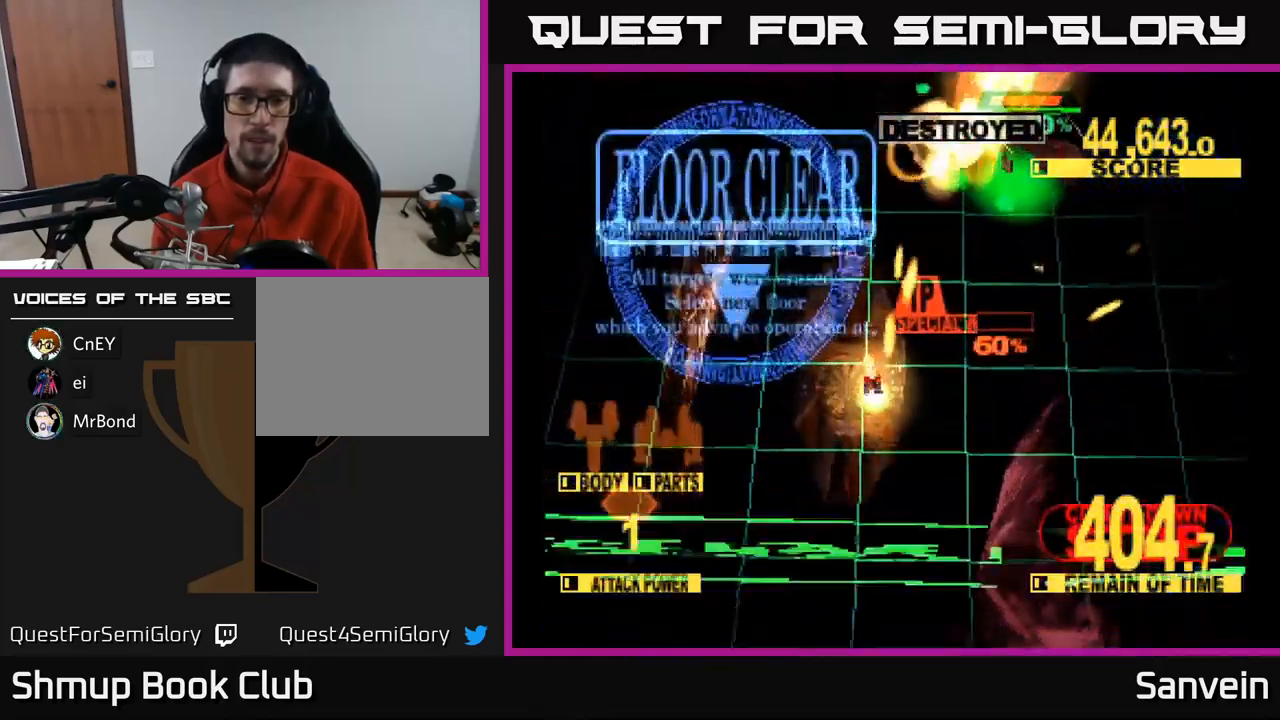
{"buttons": ["A", "DPAD_UP"], "left_stick": "center", "right_stick": "center", "events": [[33, "DPAD_UP", "up"], [200, "X", "up"], [300, "X", "down"], [367, "DPAD_UP", "down"], [450, "A", "down"], [483, "X", "up"]]}
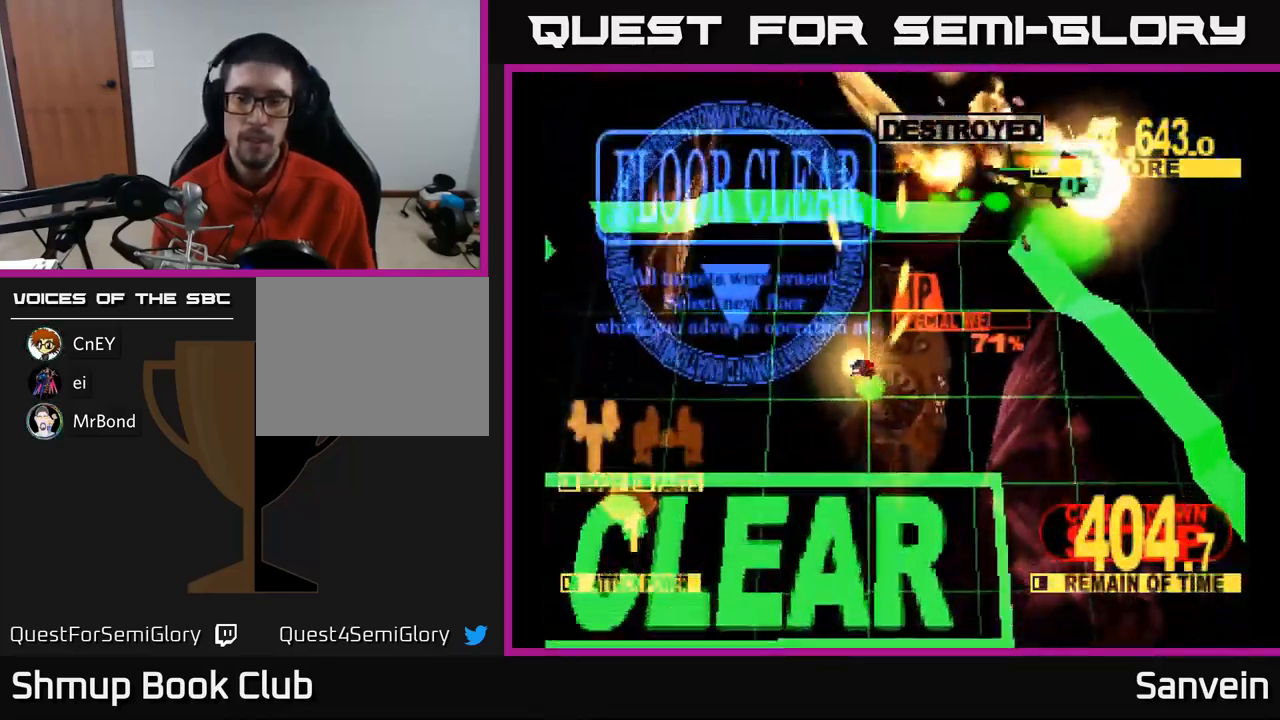
{"buttons": ["A", "X"], "left_stick": "center", "right_stick": "center", "events": [[17, "DPAD_UP", "up"], [50, "A", "up"], [50, "X", "down"], [183, "A", "down"], [200, "X", "up"], [283, "X", "down"], [317, "A", "up"], [383, "A", "down"], [417, "X", "up"], [500, "X", "down"]]}
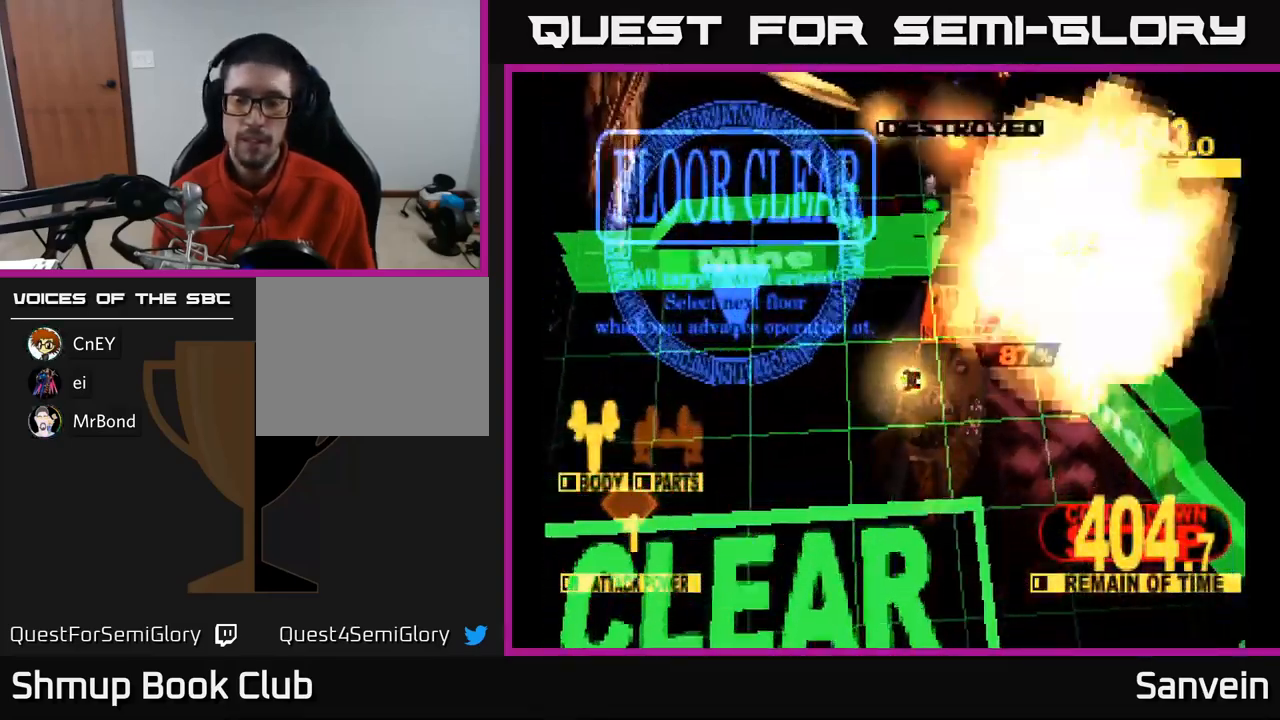
{"buttons": [], "left_stick": "center", "right_stick": "center", "events": [[33, "A", "up"], [133, "A", "down"], [150, "X", "up"], [250, "X", "down"], [267, "A", "up"], [400, "X", "up"]]}